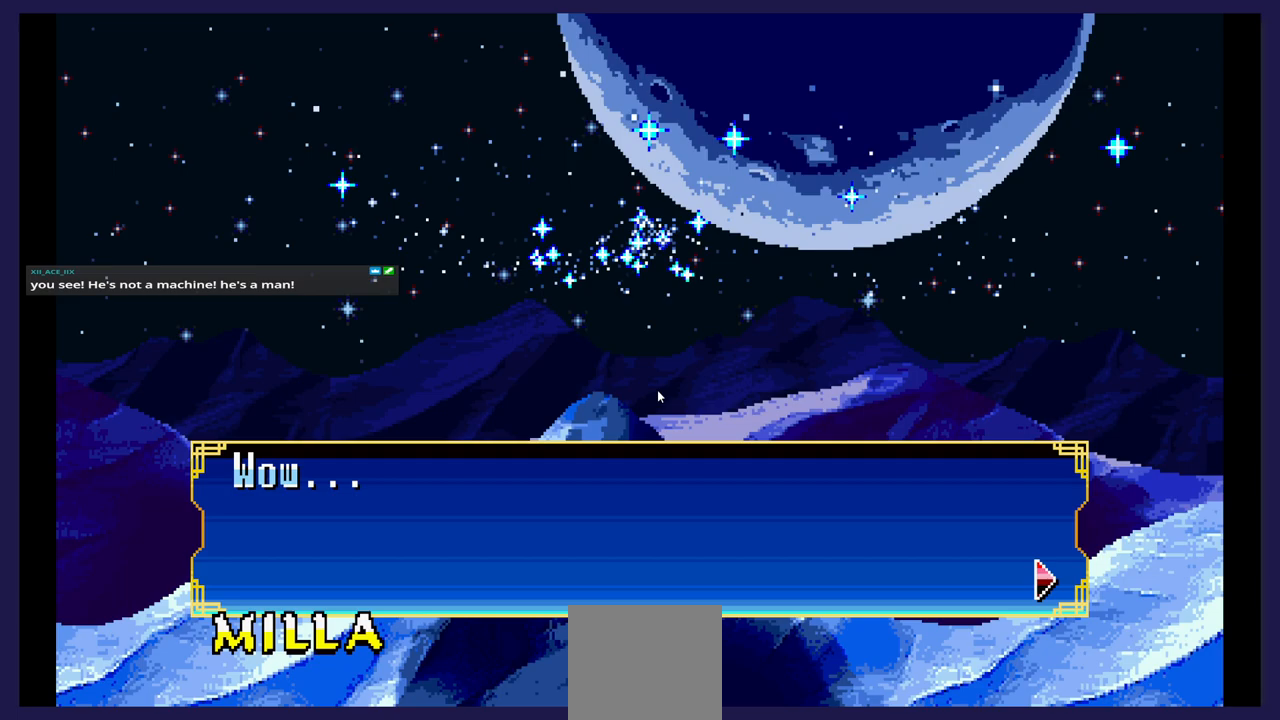
Gameplay with a controller (Xbox layout); each line is a JSON object with the inputs held at the frame after it. "events" lists button and stick changes between this image and that frame as [ms after this image, input, new state], when the widget could be followed in between. Not read: left_stick right_stick.
{"buttons": [], "events": [[317, "A", "down"], [367, "A", "up"]]}
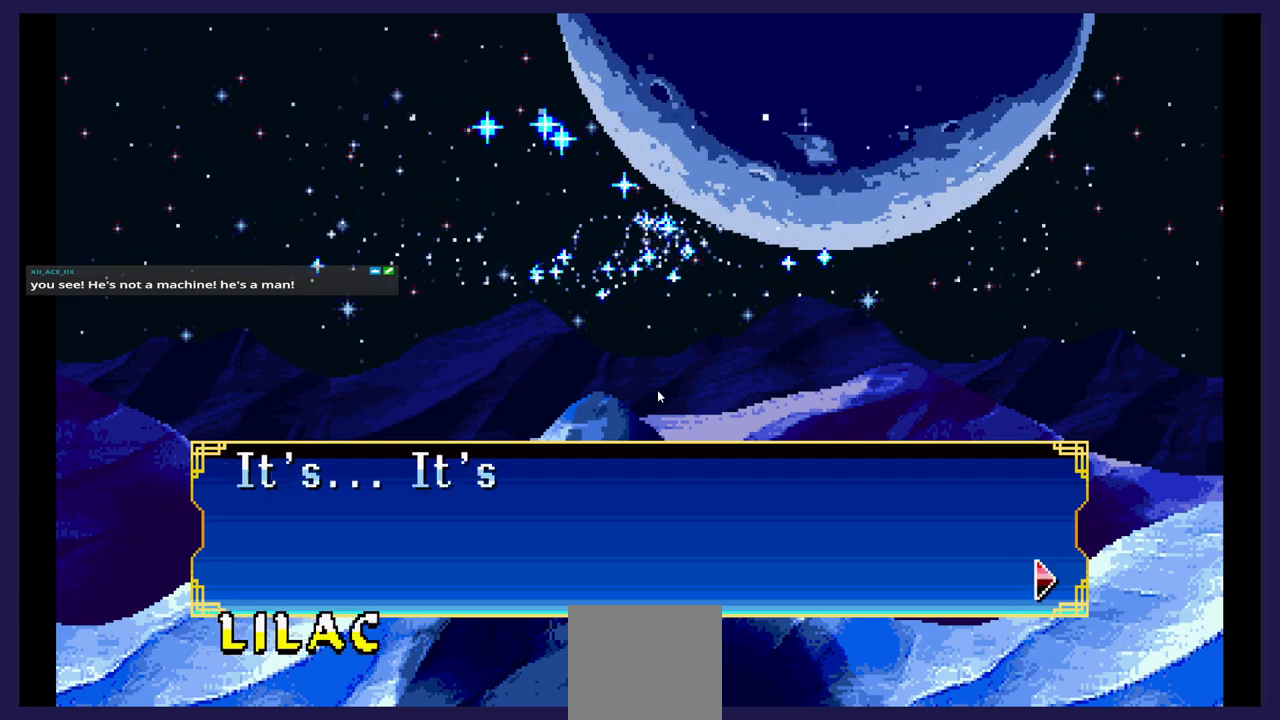
{"buttons": [], "events": []}
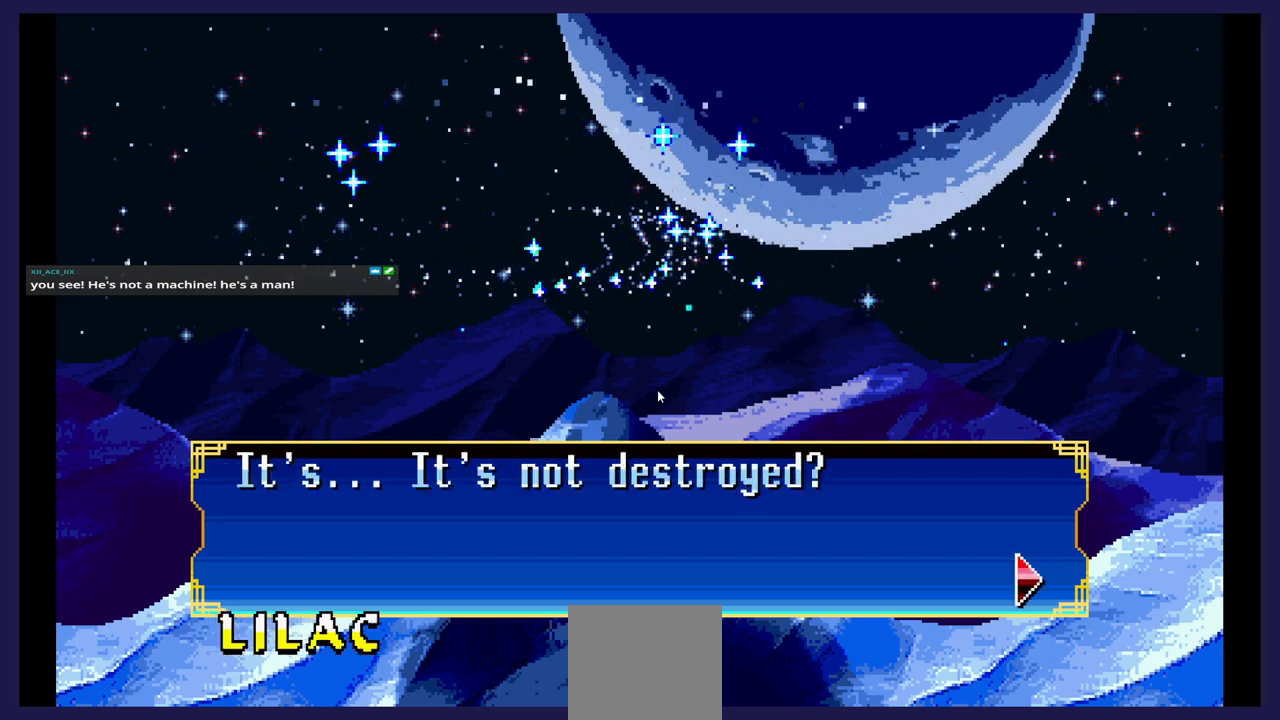
{"buttons": [], "events": []}
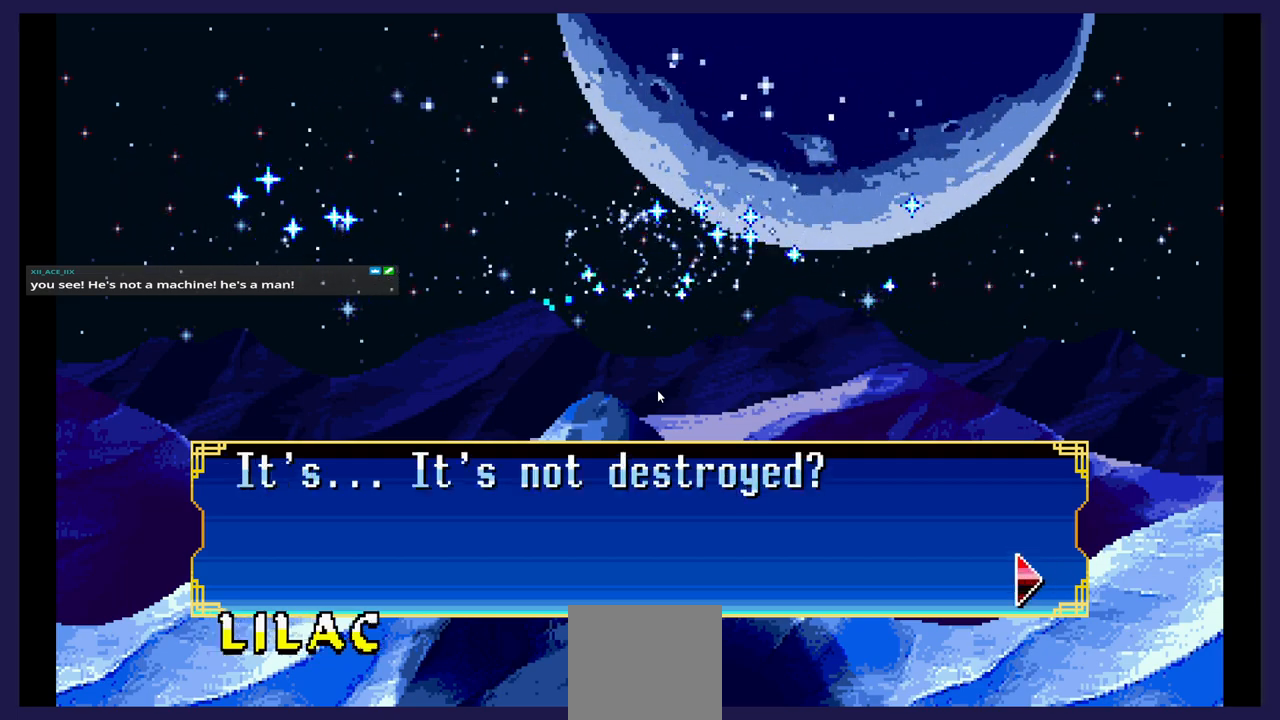
{"buttons": [], "events": []}
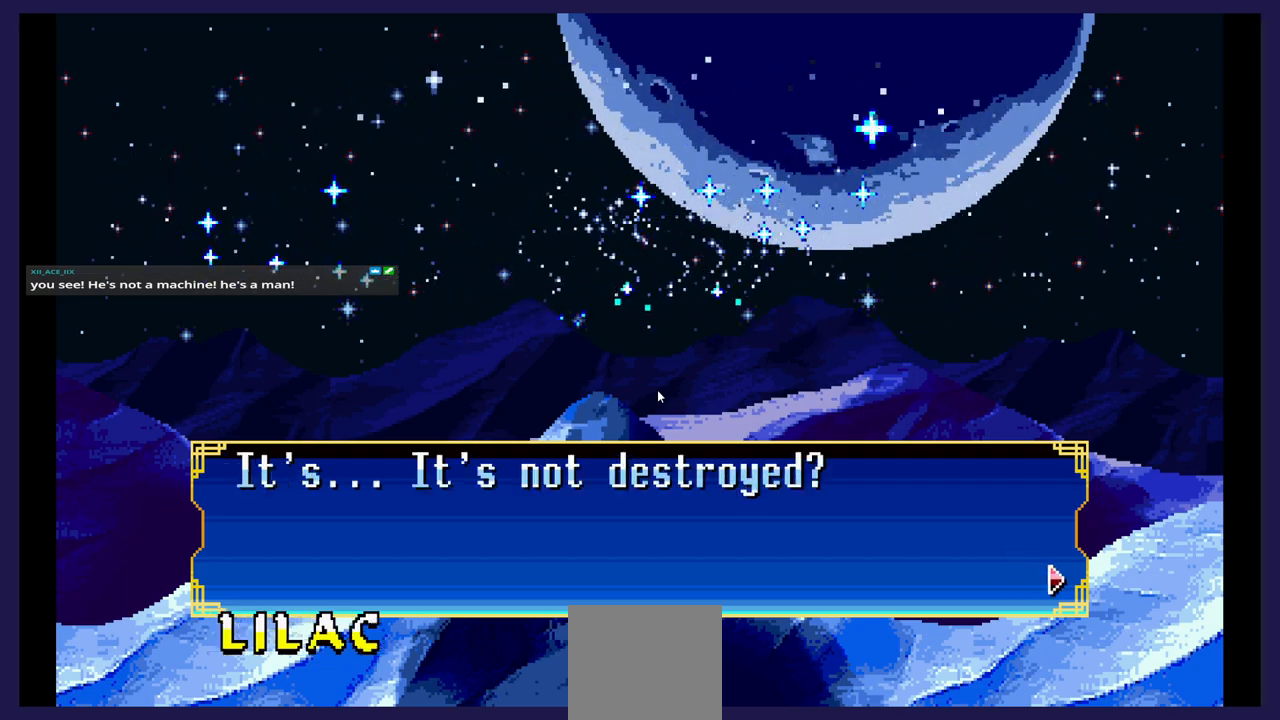
{"buttons": [], "events": []}
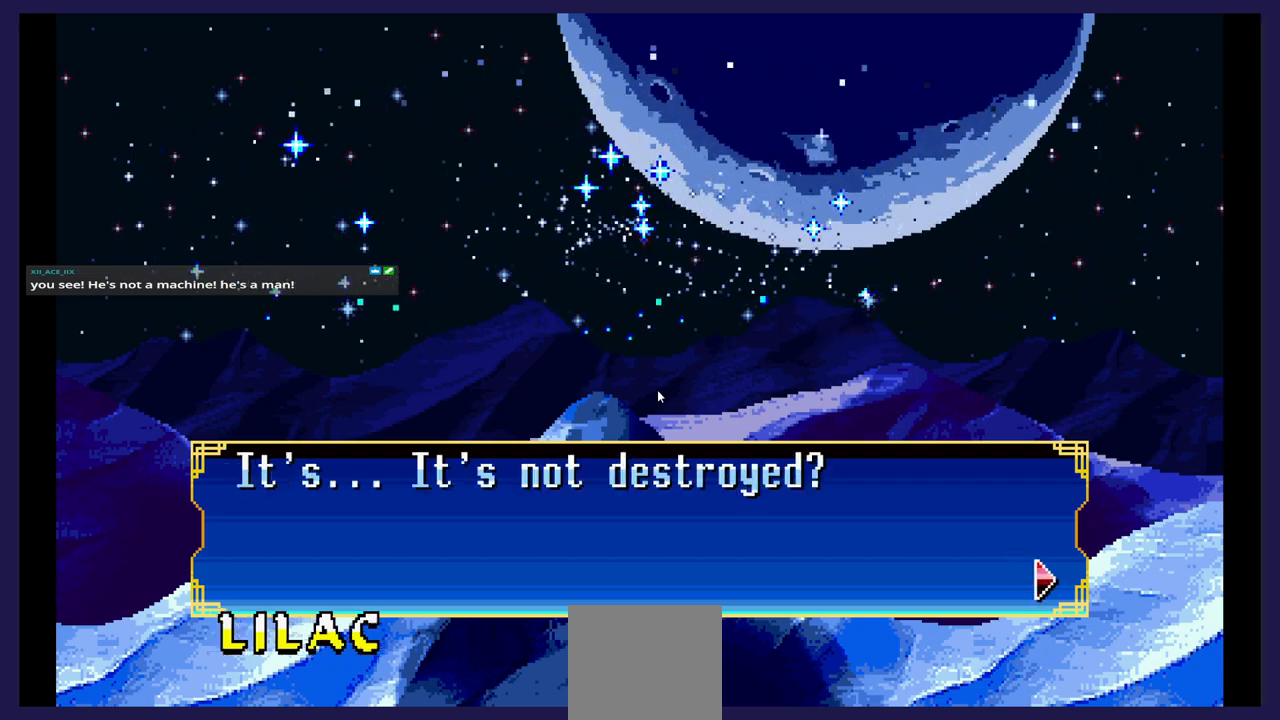
{"buttons": [], "events": [[33, "A", "down"], [150, "A", "up"]]}
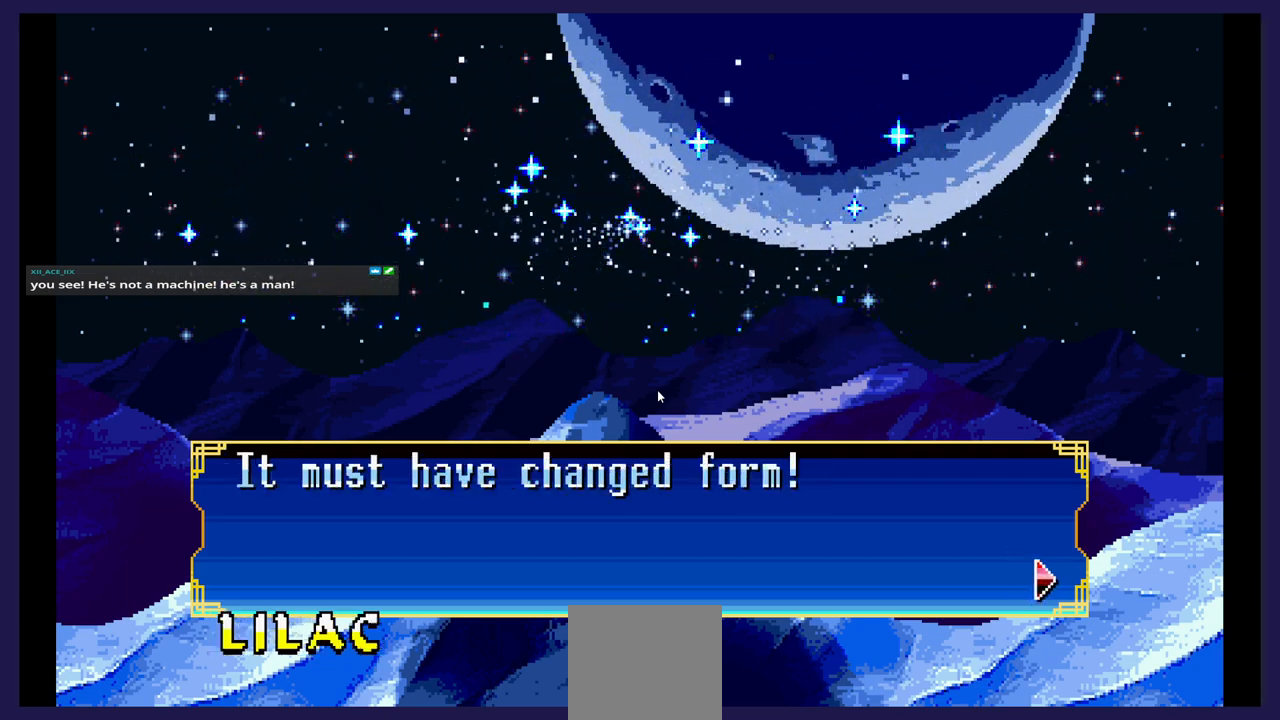
{"buttons": [], "events": []}
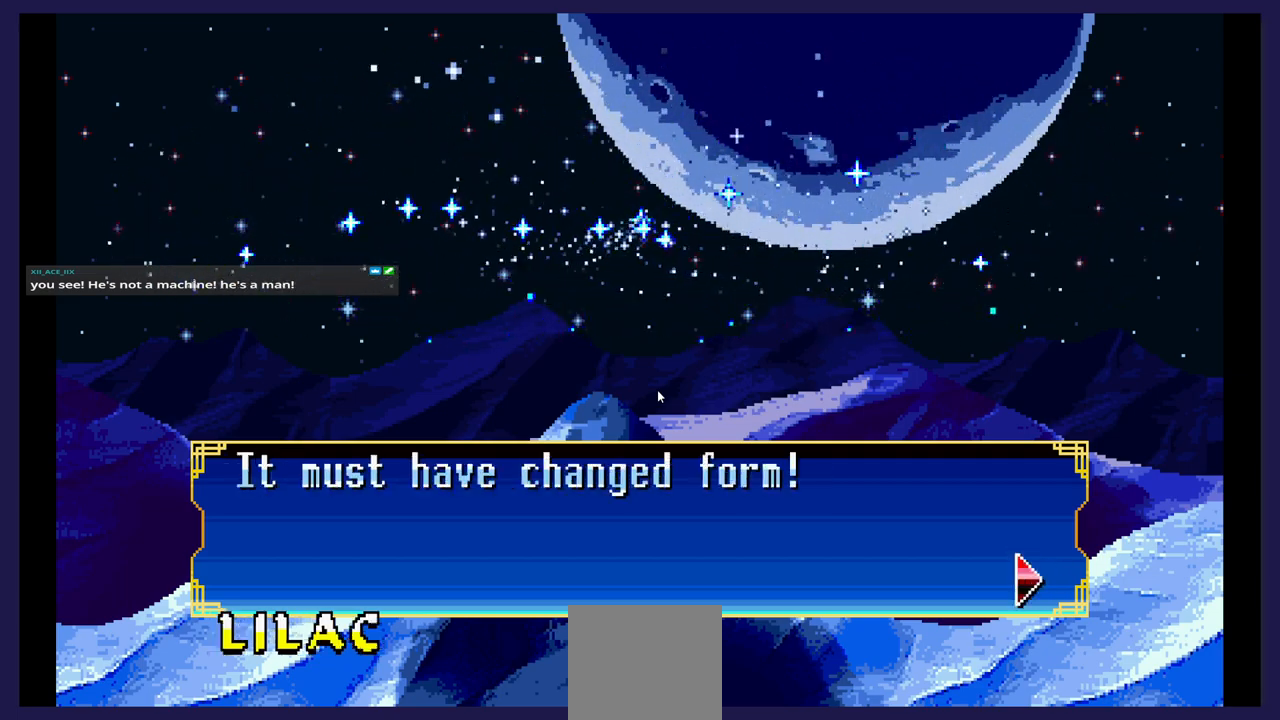
{"buttons": [], "events": []}
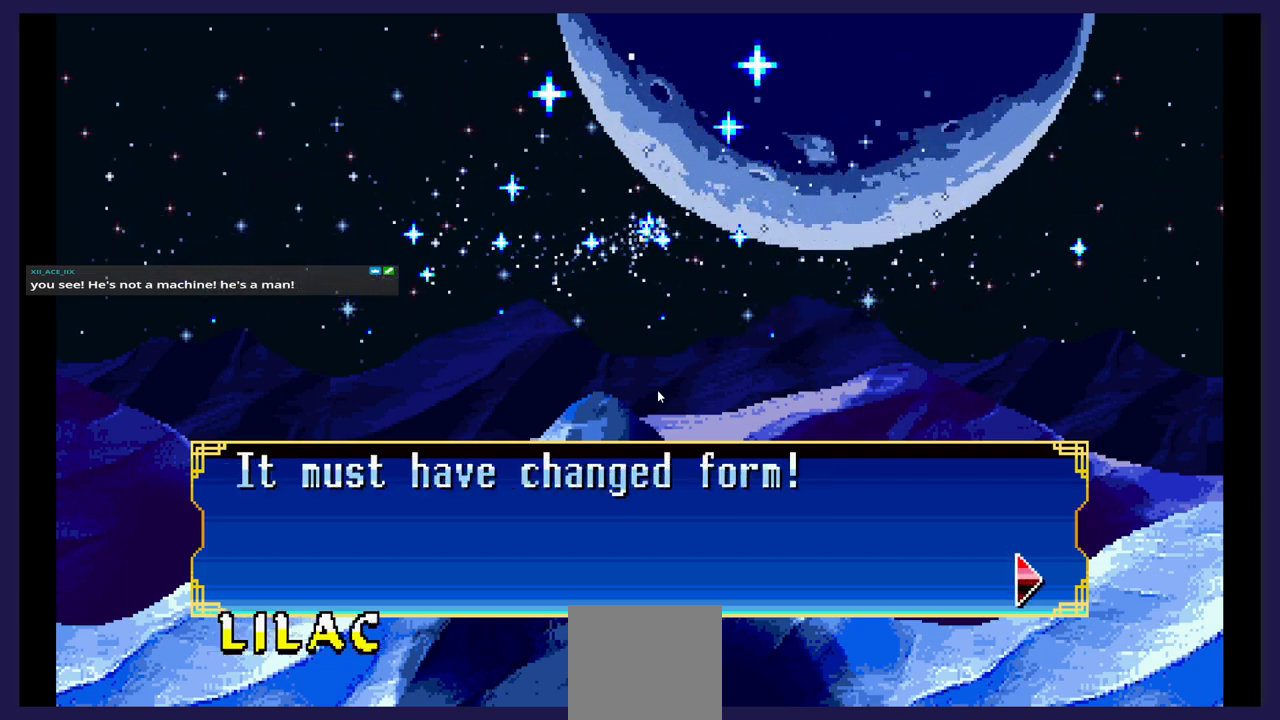
{"buttons": ["A"], "events": [[450, "A", "down"]]}
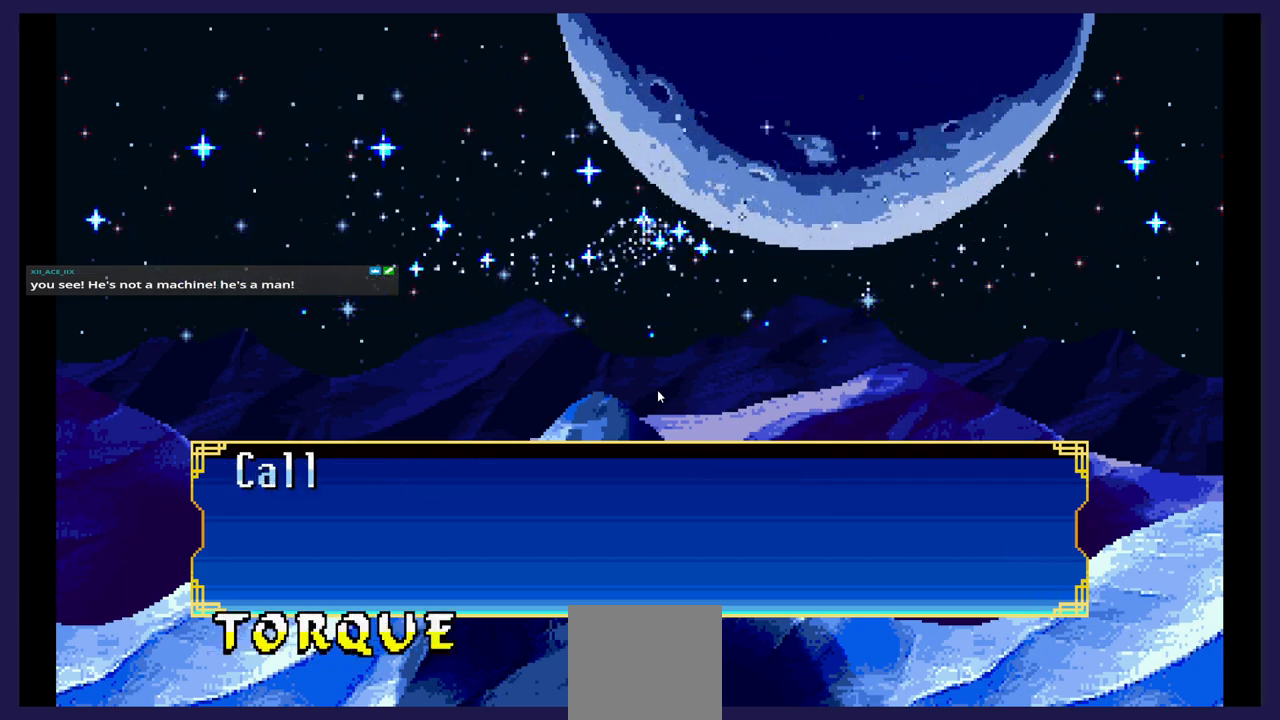
{"buttons": [], "events": [[50, "A", "up"]]}
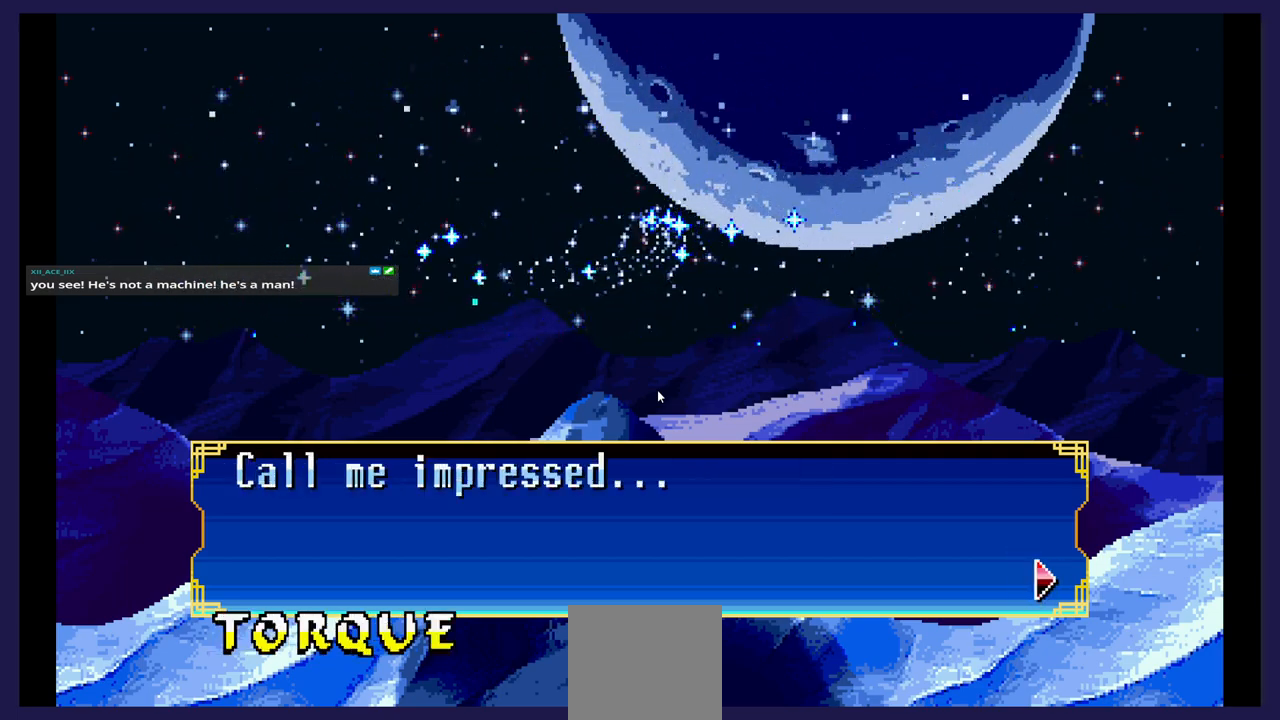
{"buttons": [], "events": []}
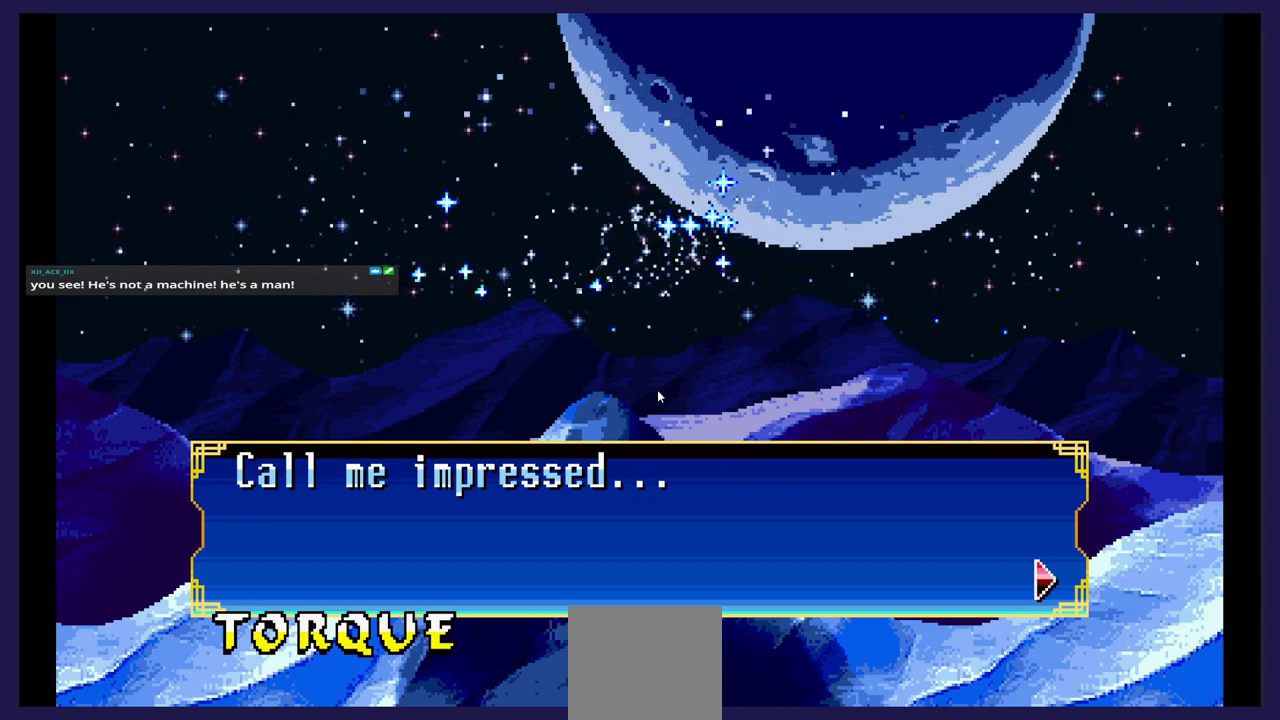
{"buttons": [], "events": []}
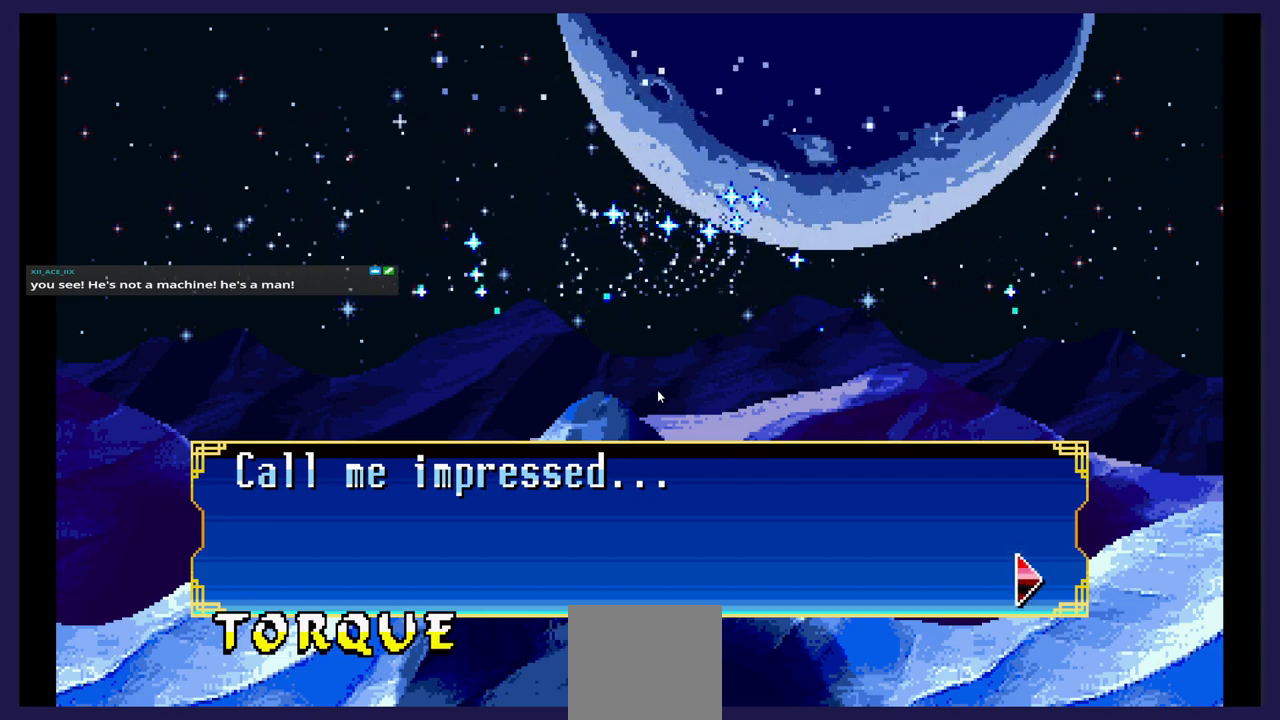
{"buttons": [], "events": [[50, "A", "down"], [150, "A", "up"]]}